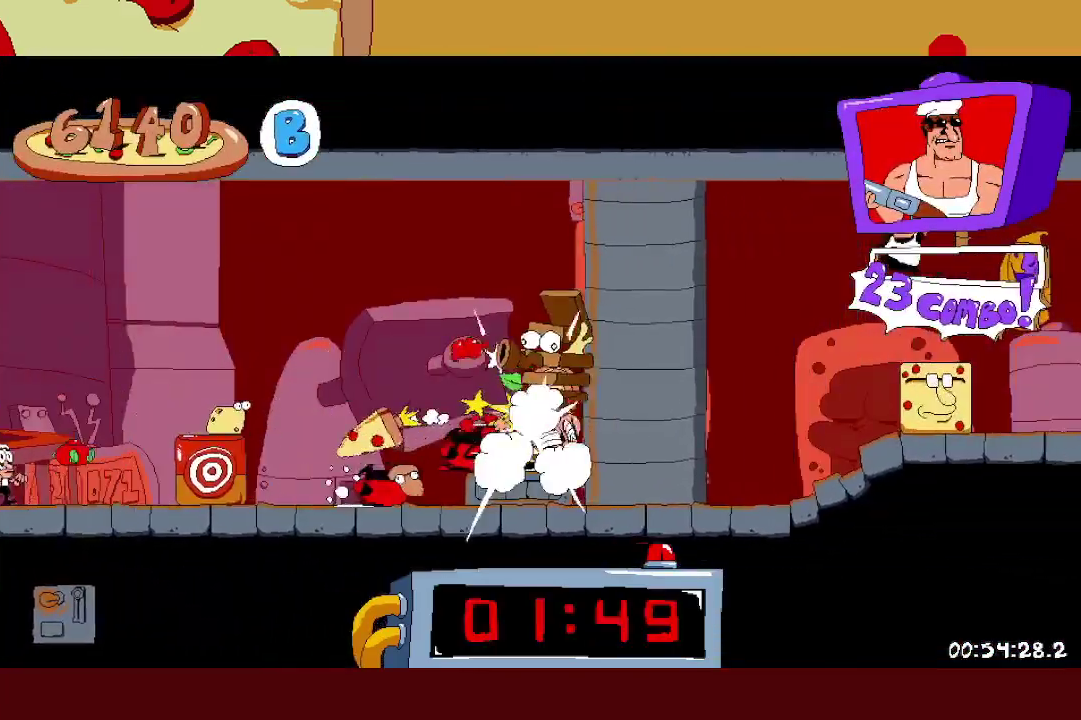
Gameplay with a controller (Xbox layout); each line is a JSON object with the inputs held at the frame after it. "events" lists button and stick changes between this image and that frame as [ms after this image, input, new state], when the widget could be followed in between. Not read: R3 right_stick.
{"buttons": ["R2"], "left_stick": "right", "events": []}
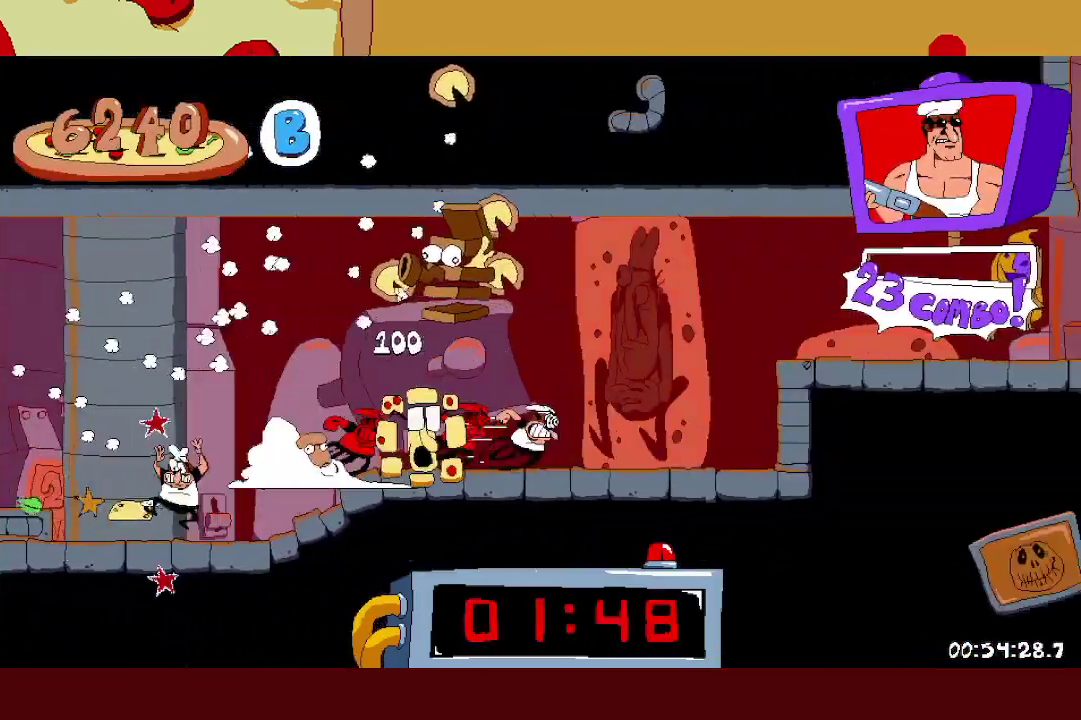
{"buttons": ["R2"], "left_stick": "right", "events": [[167, "A", "down"], [250, "A", "up"]]}
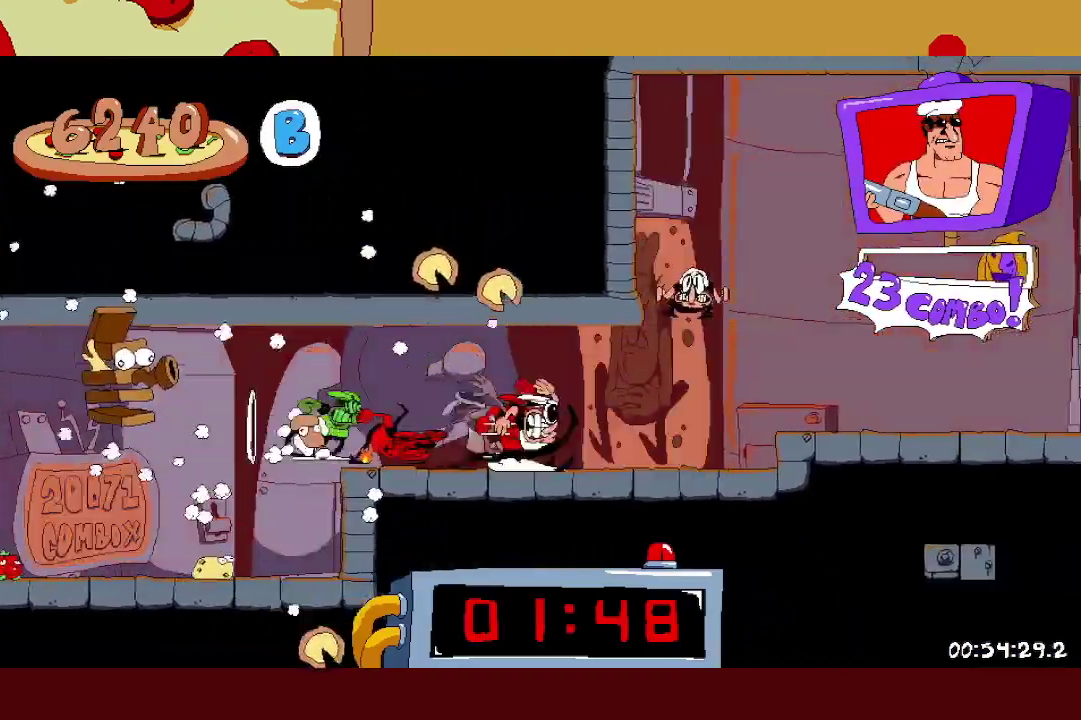
{"buttons": ["R2"], "left_stick": "right", "events": [[350, "A", "down"], [450, "A", "up"]]}
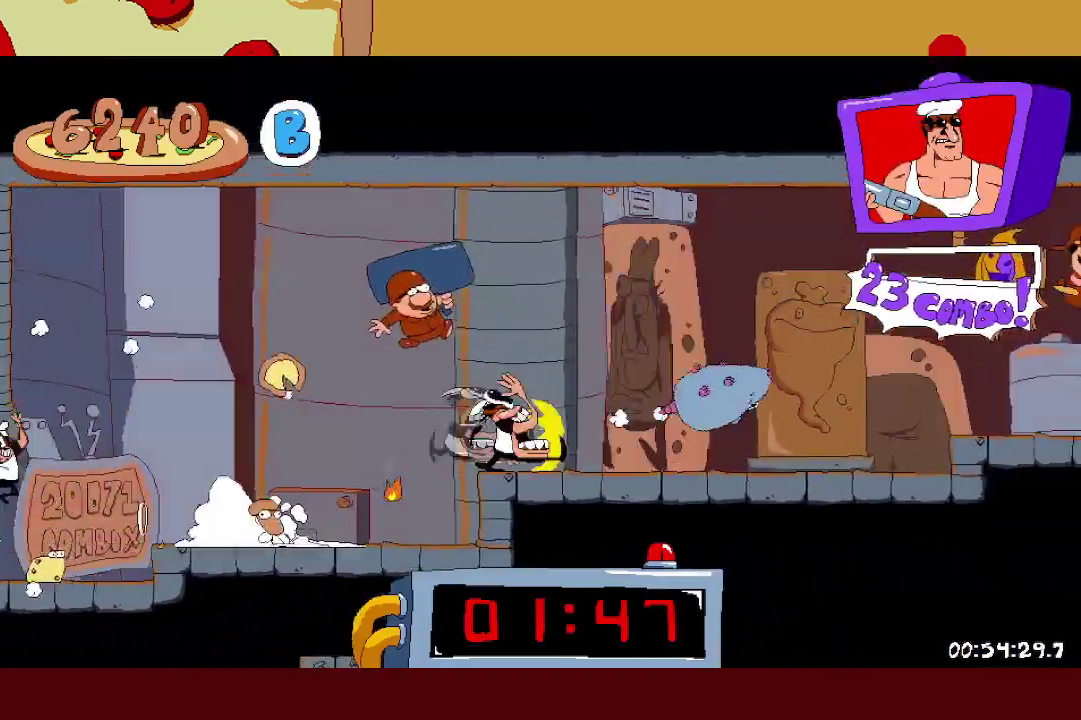
{"buttons": ["R2"], "left_stick": "right", "events": []}
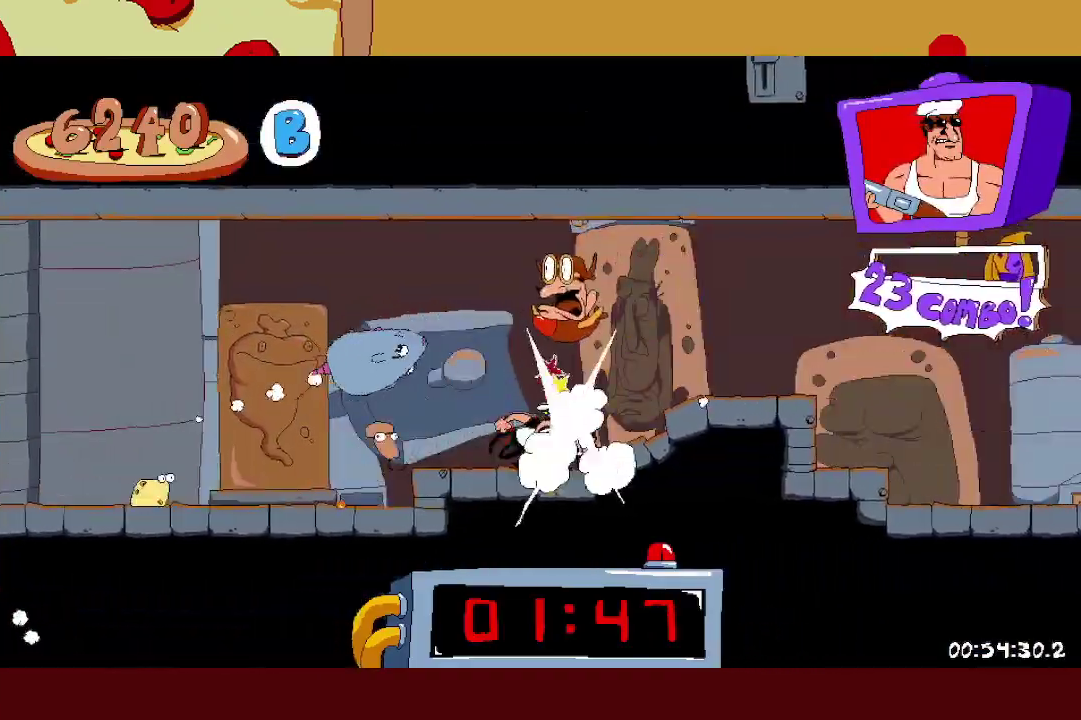
{"buttons": ["A", "R2"], "left_stick": "right", "events": [[233, "L1", "down"], [350, "L1", "up"], [433, "A", "down"]]}
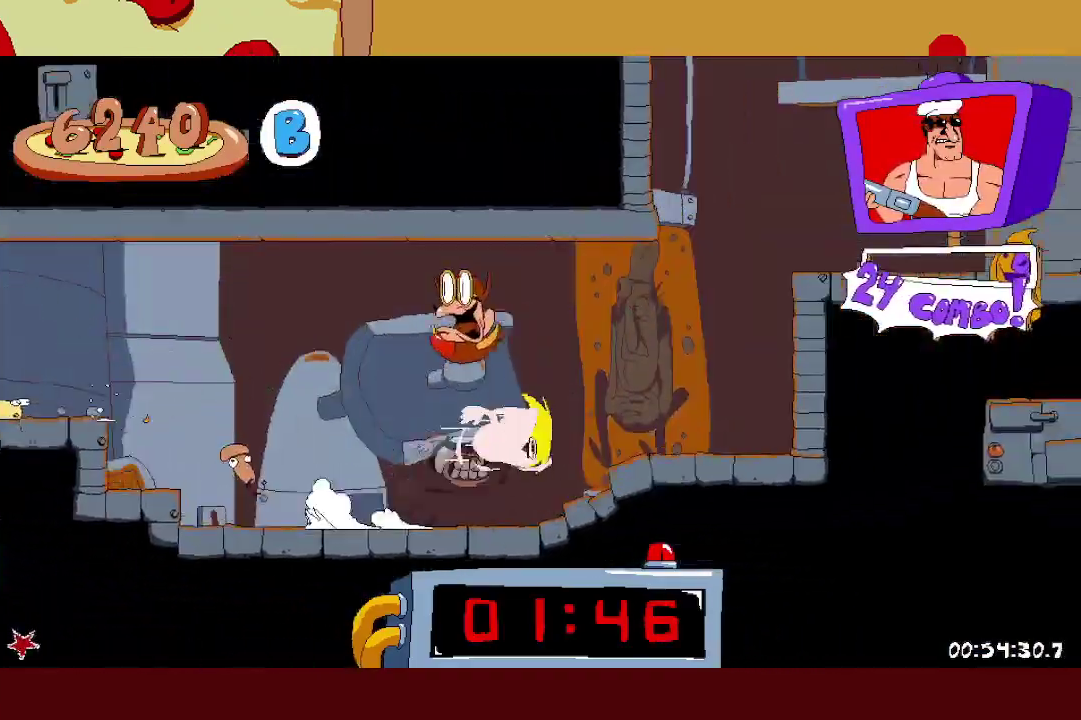
{"buttons": ["A", "R2"], "left_stick": "right", "events": [[217, "A", "up"], [450, "A", "down"]]}
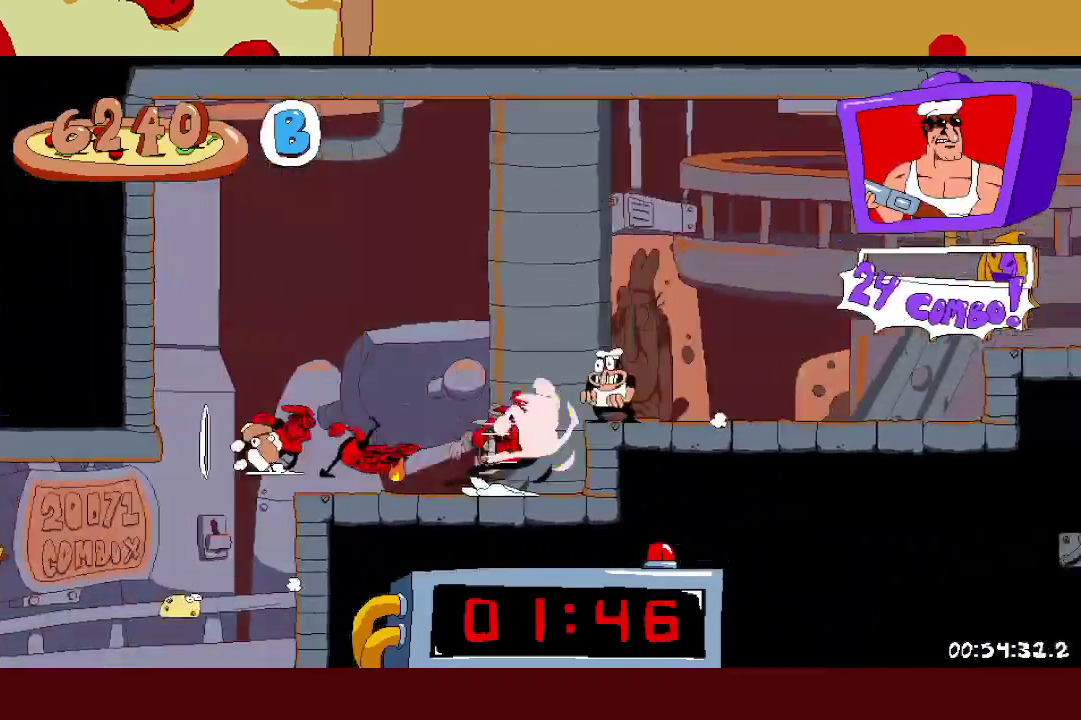
{"buttons": ["A", "R2"], "left_stick": "right", "events": []}
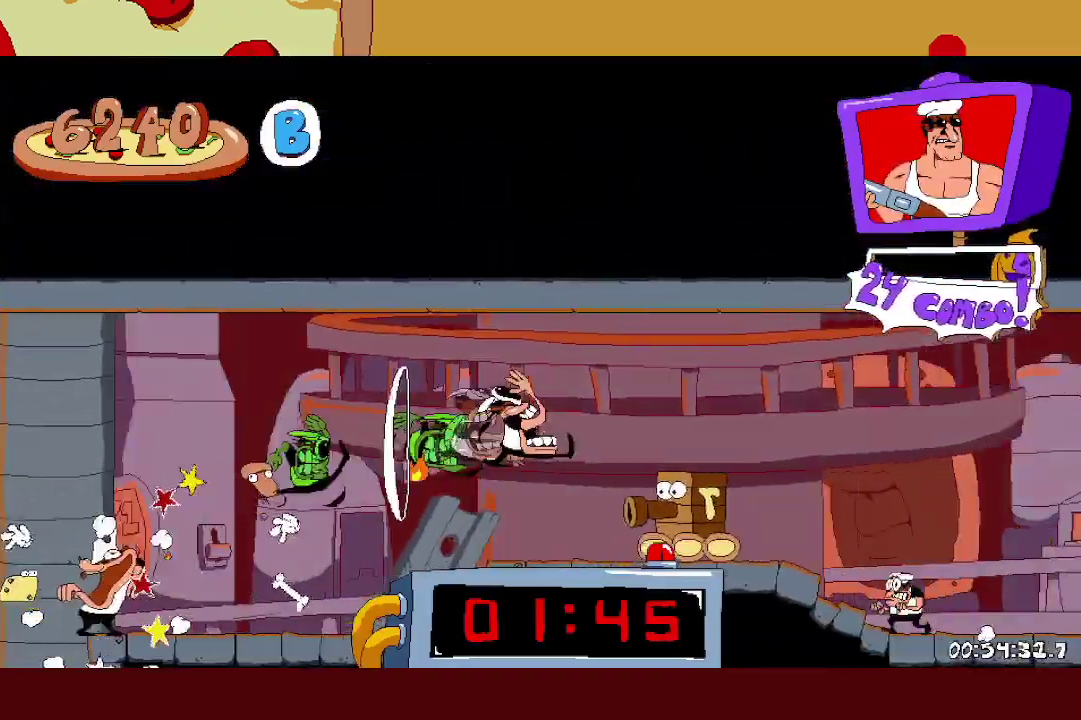
{"buttons": ["A", "R2"], "left_stick": "right", "events": []}
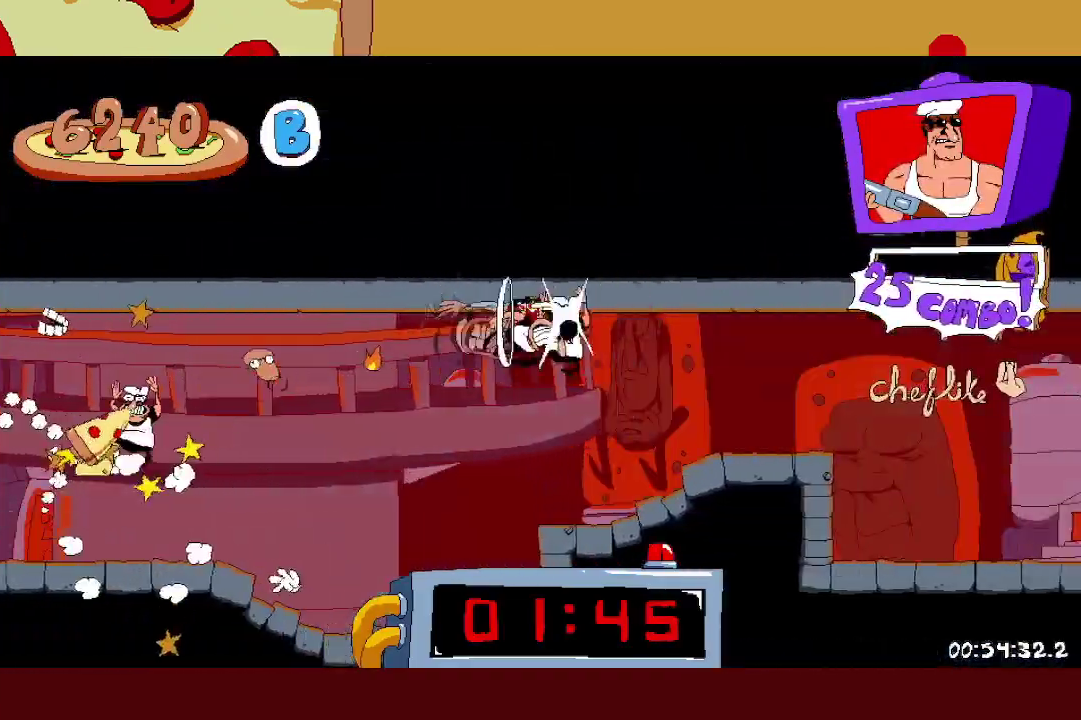
{"buttons": ["R2"], "left_stick": "right", "events": [[183, "A", "up"], [333, "L1", "down"], [417, "L1", "up"]]}
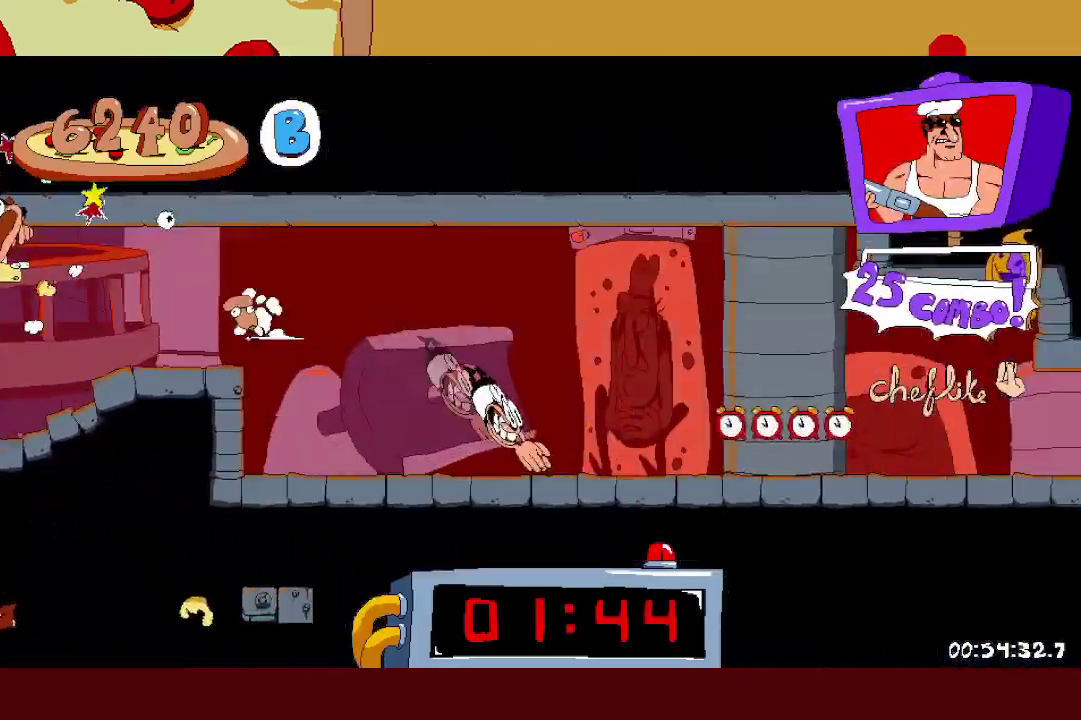
{"buttons": ["R2"], "left_stick": "right", "events": []}
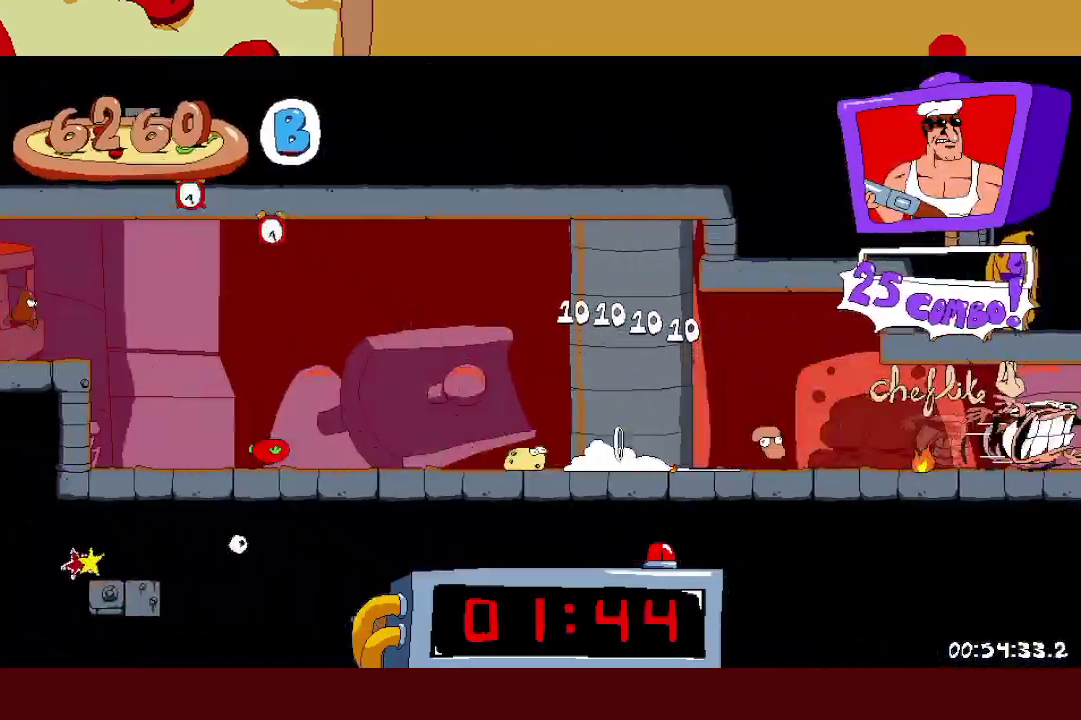
{"buttons": ["R2"], "left_stick": "right", "events": []}
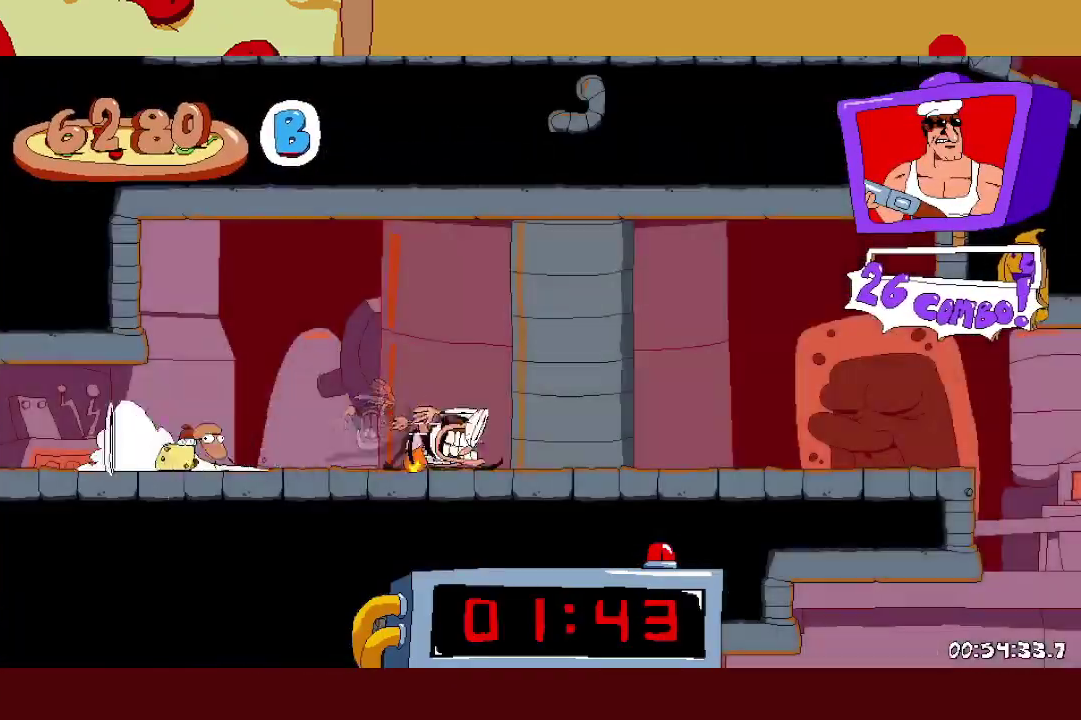
{"buttons": ["R2"], "left_stick": "right", "events": [[350, "left_stick", "left"], [433, "left_stick", "down-right"], [500, "left_stick", "right"]]}
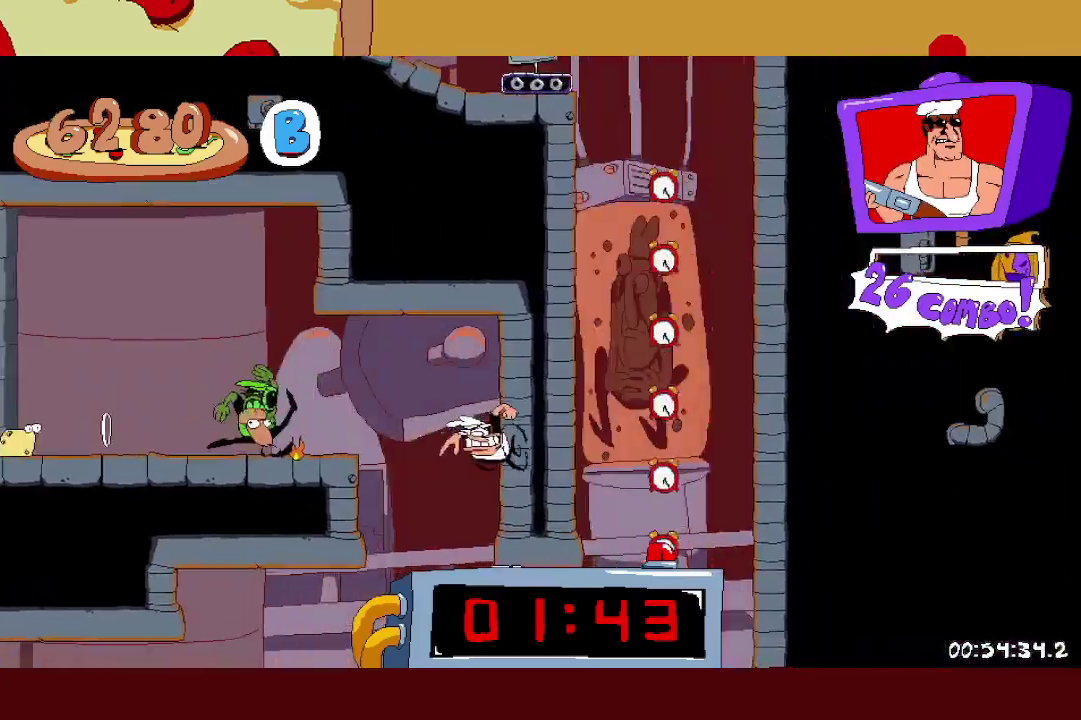
{"buttons": ["R2"], "left_stick": "right", "events": [[300, "X", "down"], [400, "X", "up"]]}
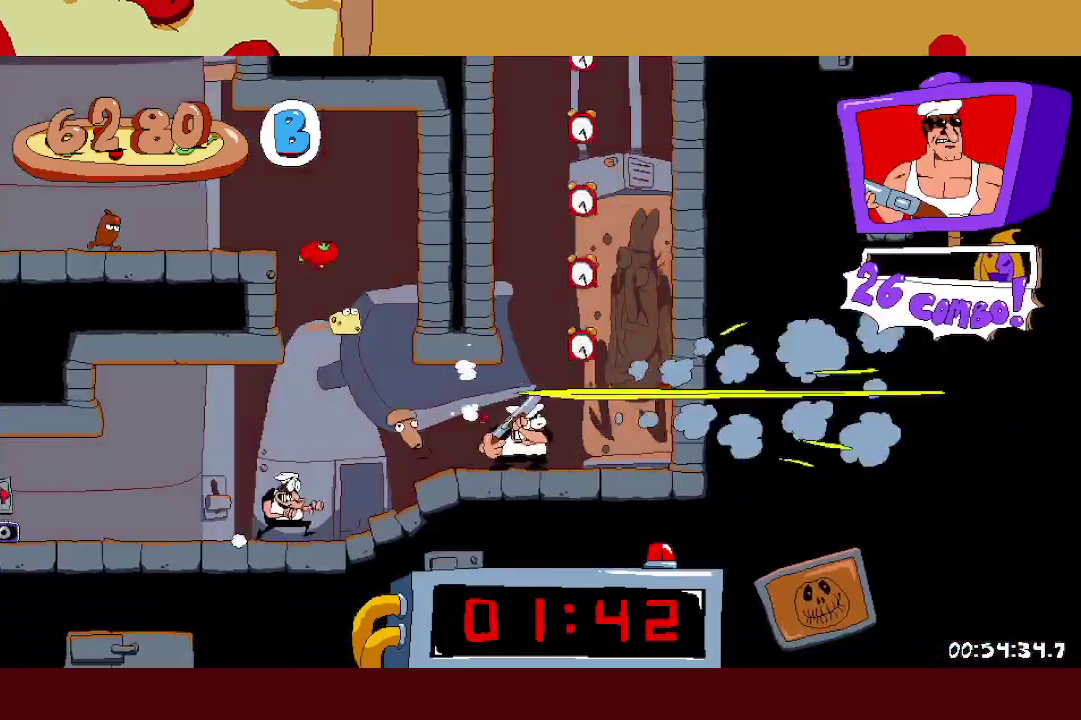
{"buttons": ["A", "R2"], "left_stick": "left", "events": [[183, "A", "down"], [333, "A", "up"], [383, "A", "down"], [383, "left_stick", "left"]]}
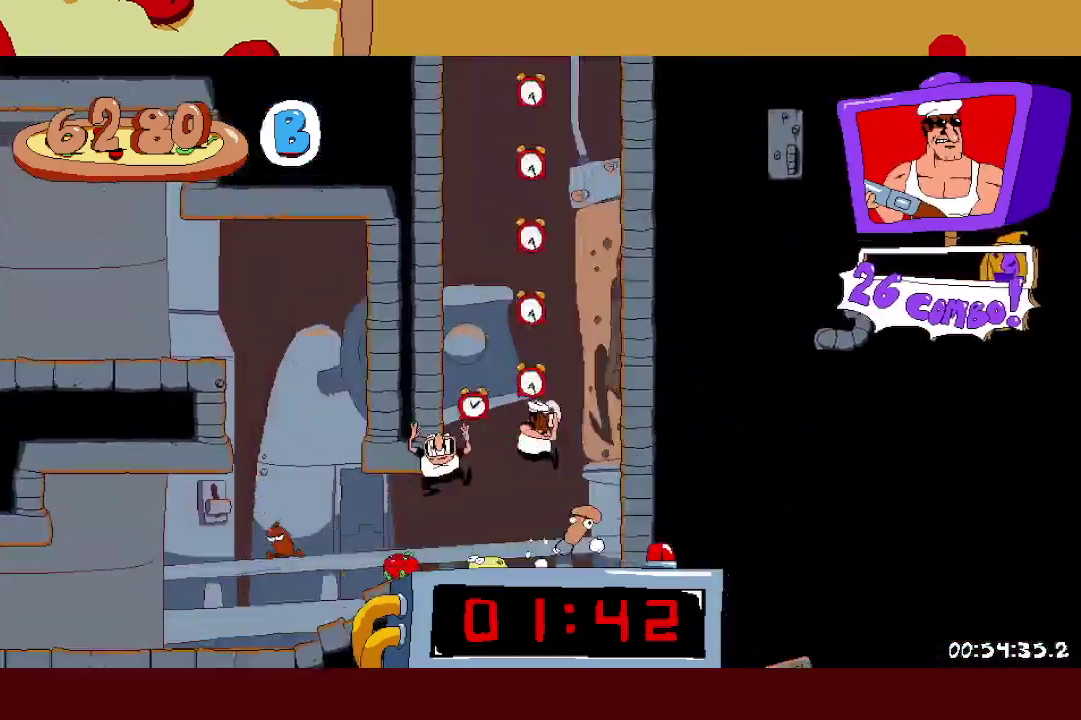
{"buttons": ["R2"], "left_stick": "left", "events": [[217, "A", "up"]]}
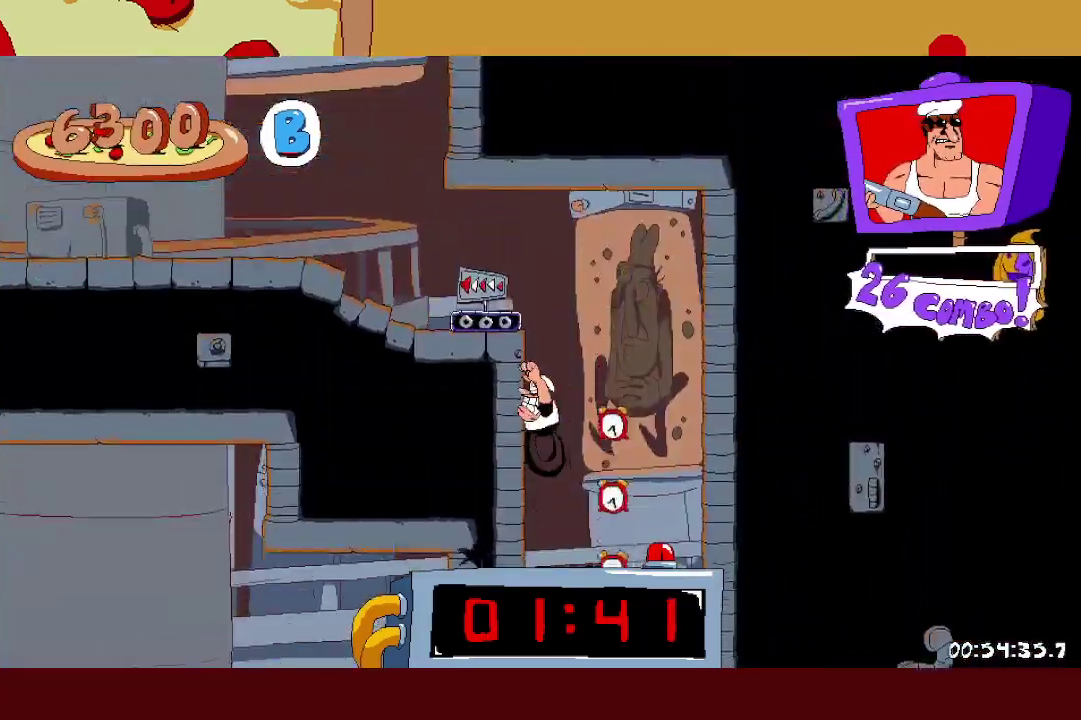
{"buttons": ["A", "R2"], "left_stick": "left", "events": [[350, "A", "down"]]}
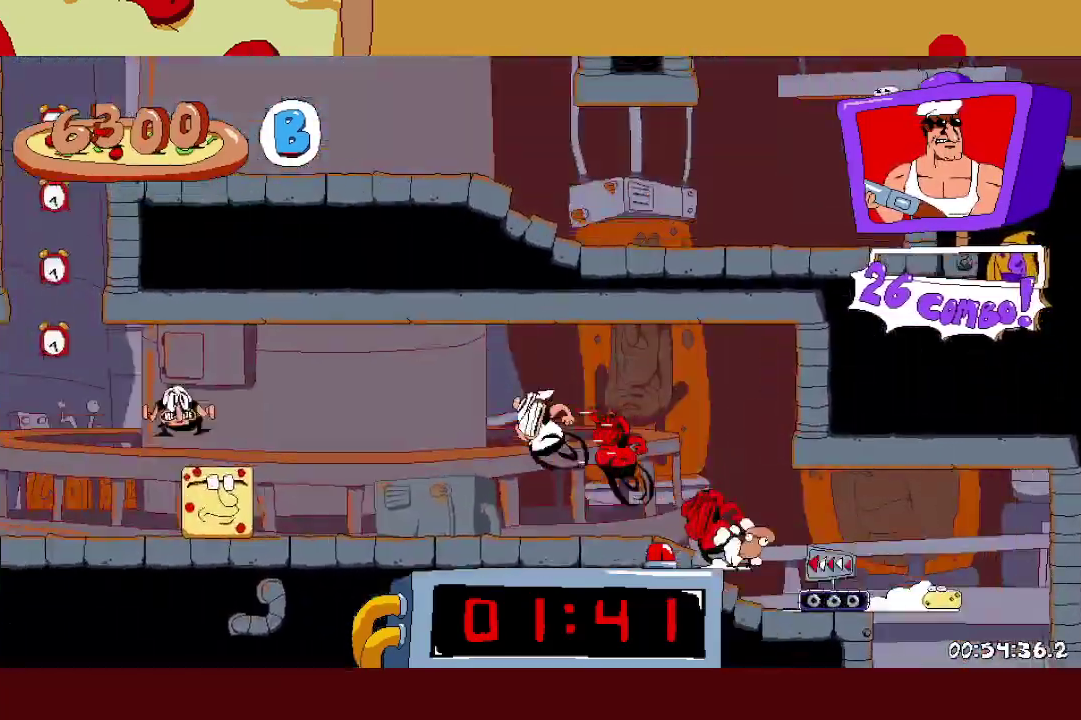
{"buttons": ["A", "R2"], "left_stick": "left", "events": [[117, "A", "up"], [350, "A", "down"]]}
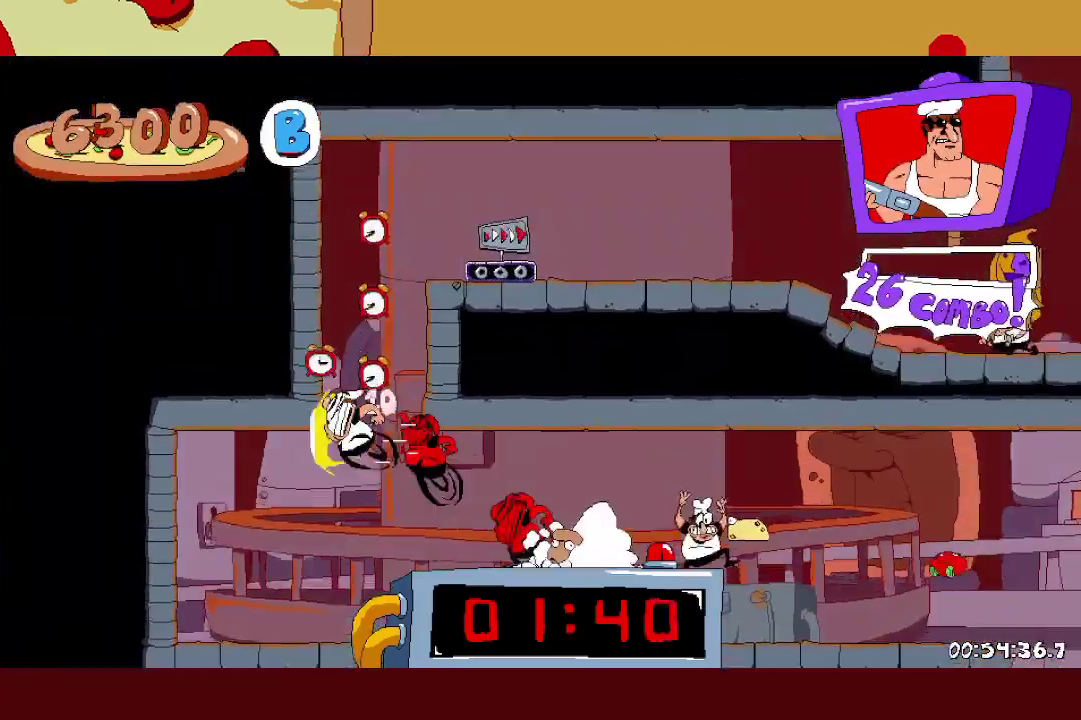
{"buttons": ["R2"], "left_stick": "right", "events": [[33, "A", "up"], [50, "left_stick", "right"], [83, "A", "down"], [183, "A", "up"]]}
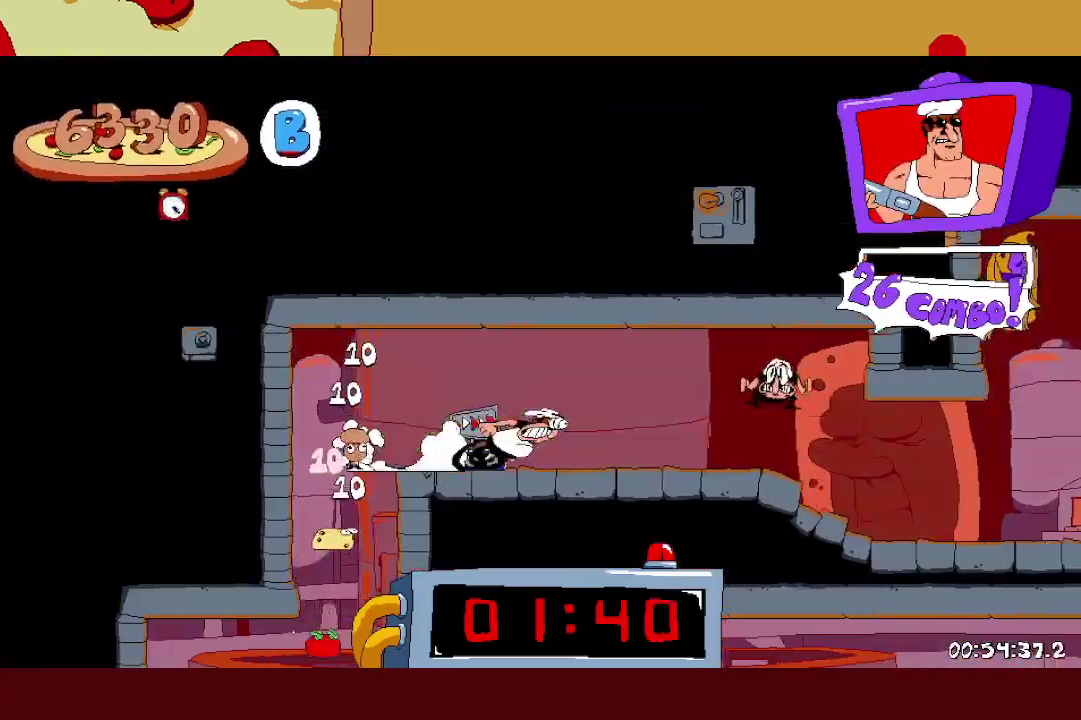
{"buttons": ["A", "R2"], "left_stick": "right", "events": [[467, "A", "down"]]}
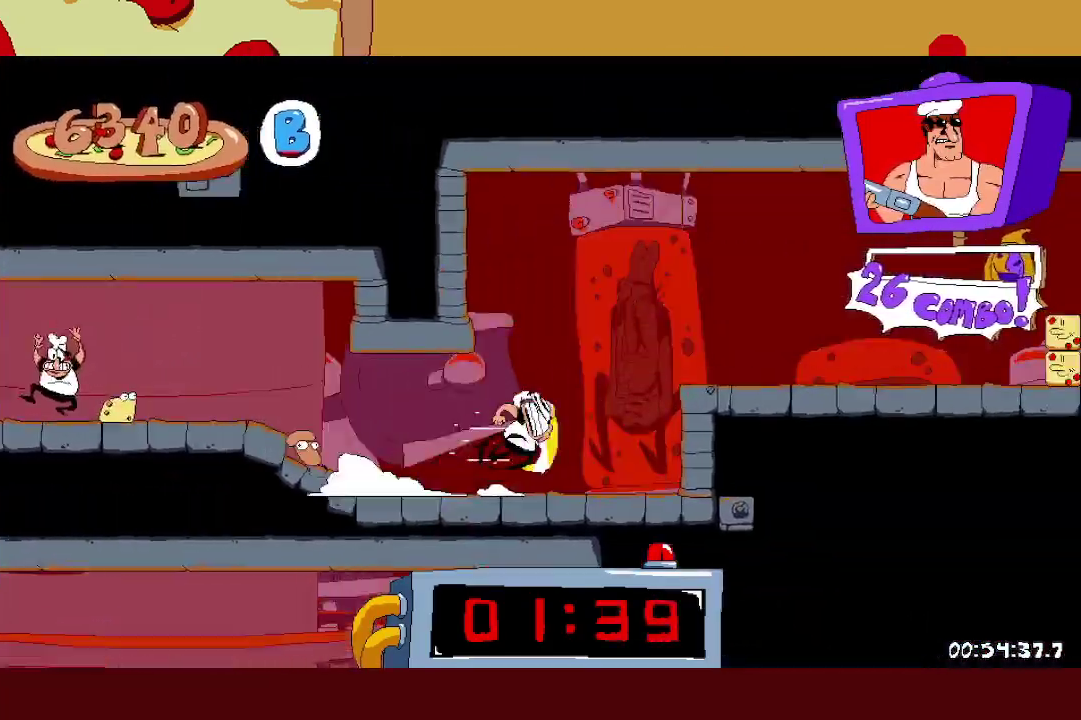
{"buttons": ["R2"], "left_stick": "right", "events": [[117, "A", "up"]]}
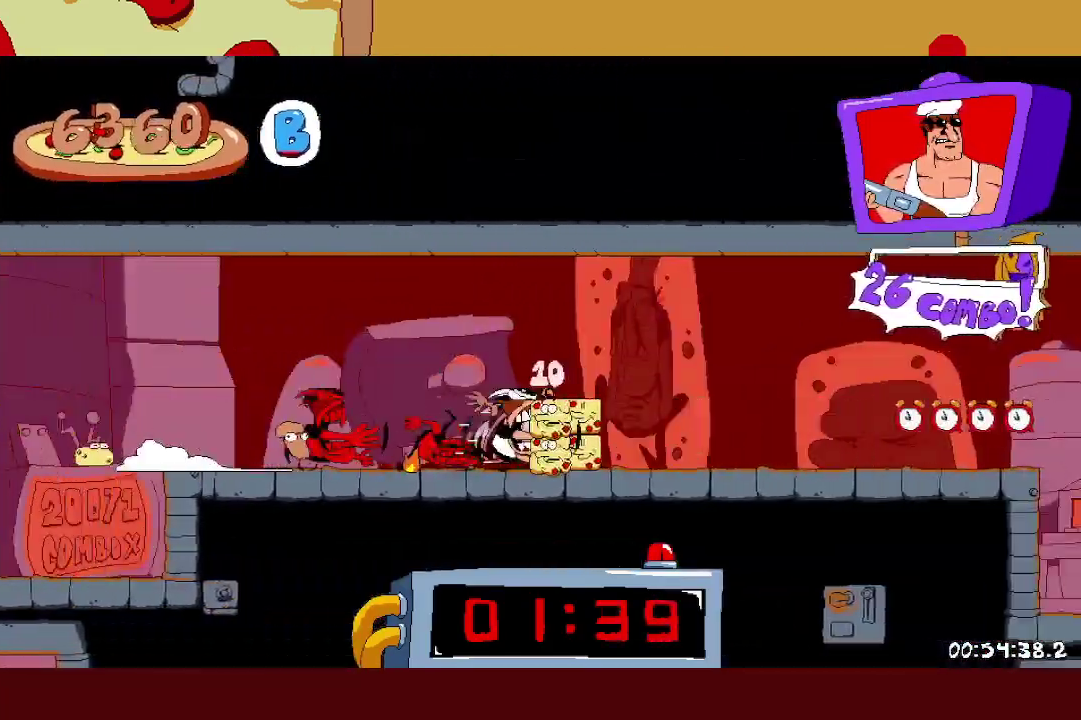
{"buttons": ["R2"], "left_stick": "right", "events": [[400, "L1", "down"], [483, "L1", "up"]]}
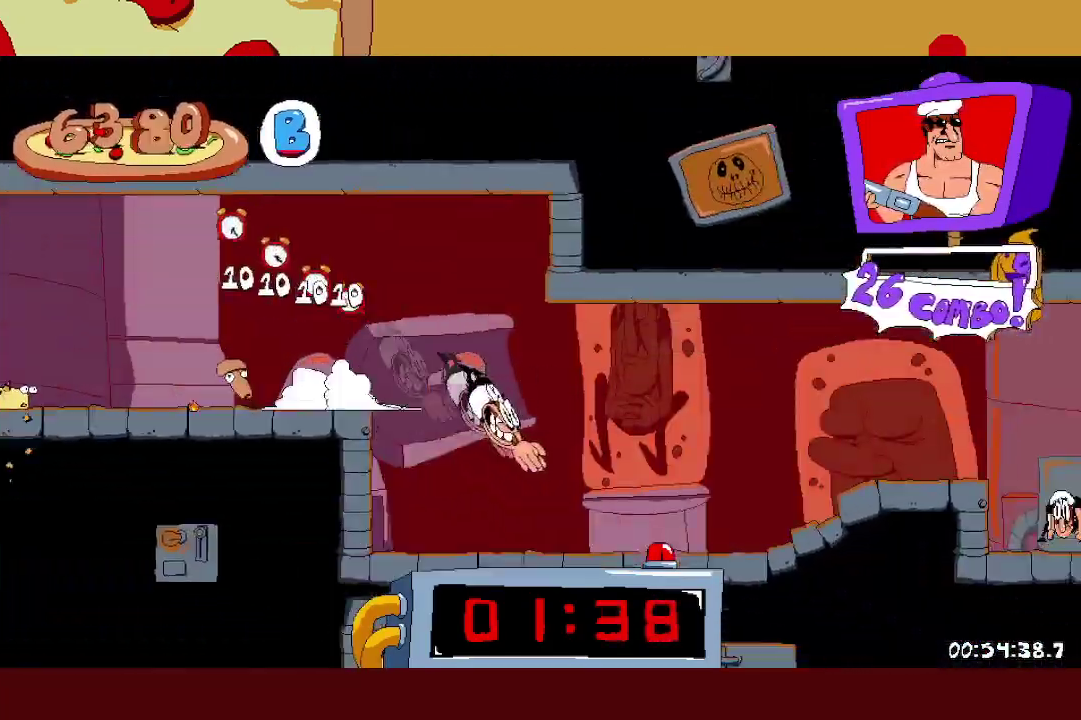
{"buttons": ["R2"], "left_stick": "right", "events": []}
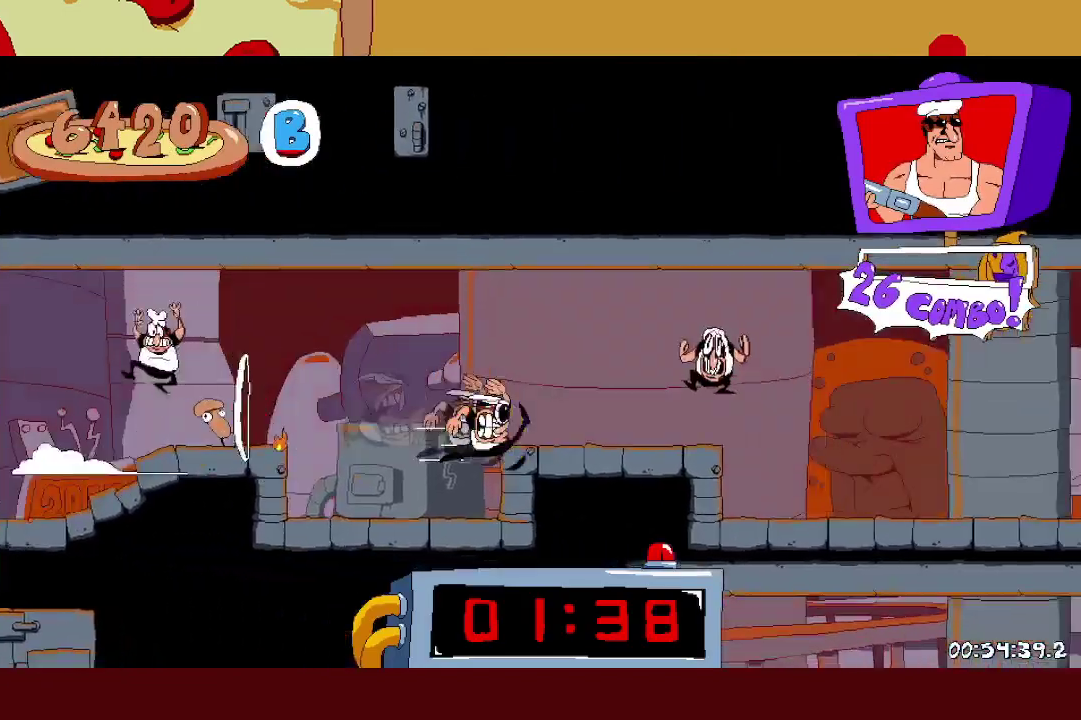
{"buttons": ["R2"], "left_stick": "left", "events": [[133, "L1", "down"], [217, "L1", "up"], [300, "left_stick", "left"]]}
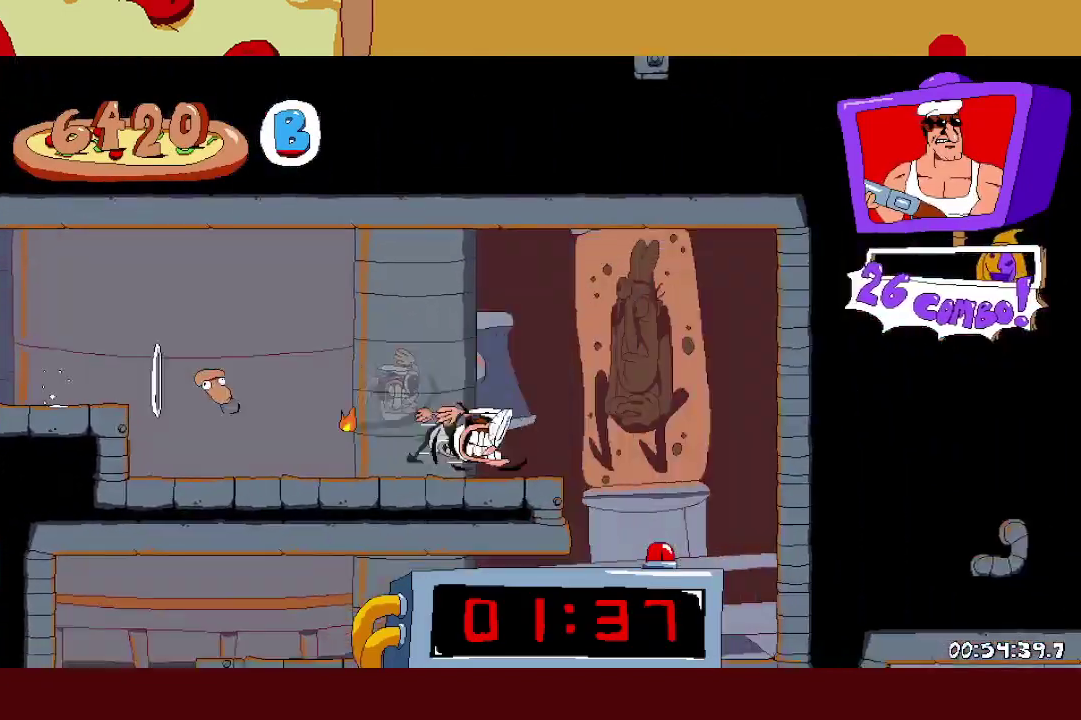
{"buttons": ["R2"], "left_stick": "left", "events": []}
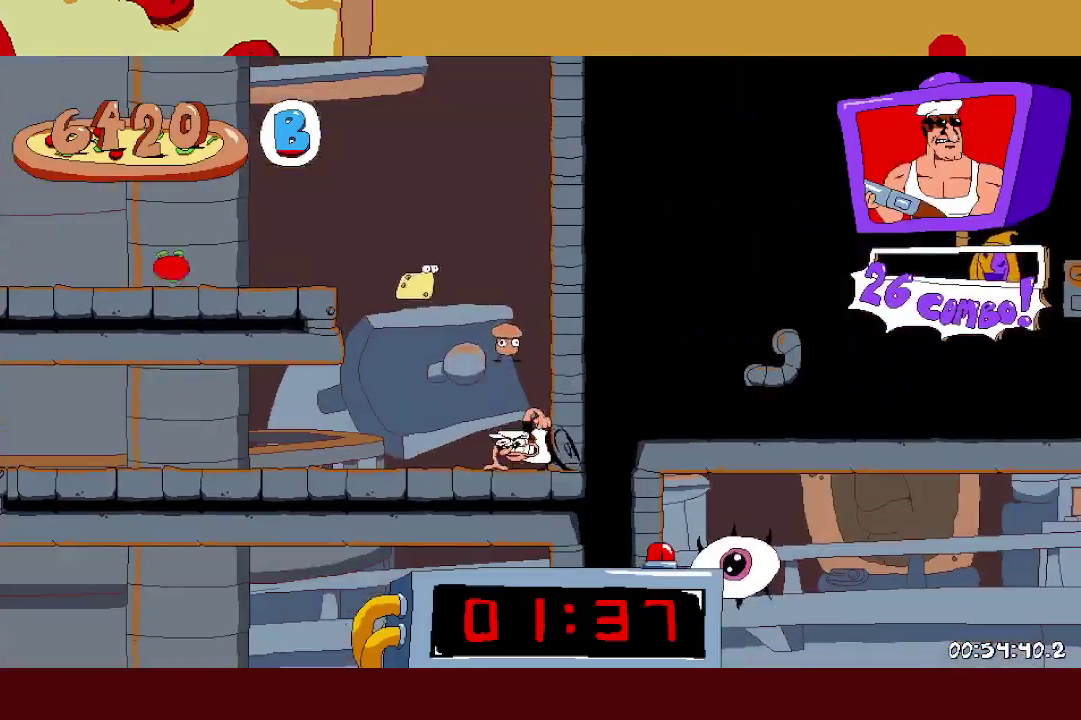
{"buttons": ["Y", "R2"], "left_stick": "left", "events": [[417, "Y", "down"]]}
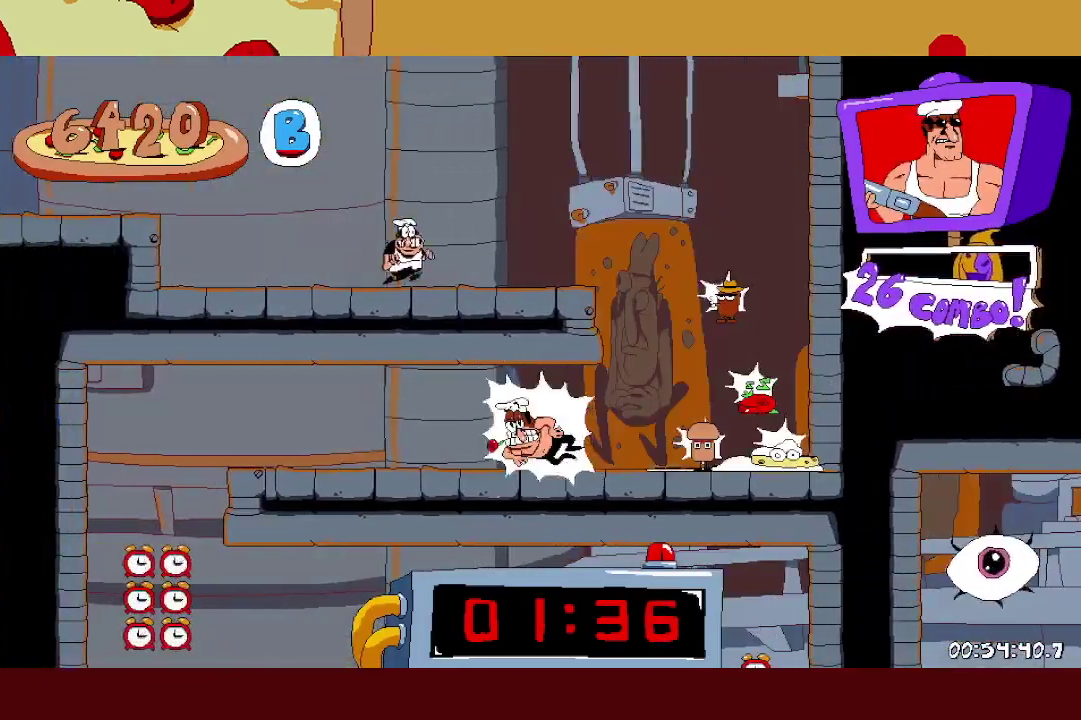
{"buttons": ["R2"], "left_stick": "left", "events": [[33, "Y", "up"], [333, "Y", "down"], [417, "Y", "up"]]}
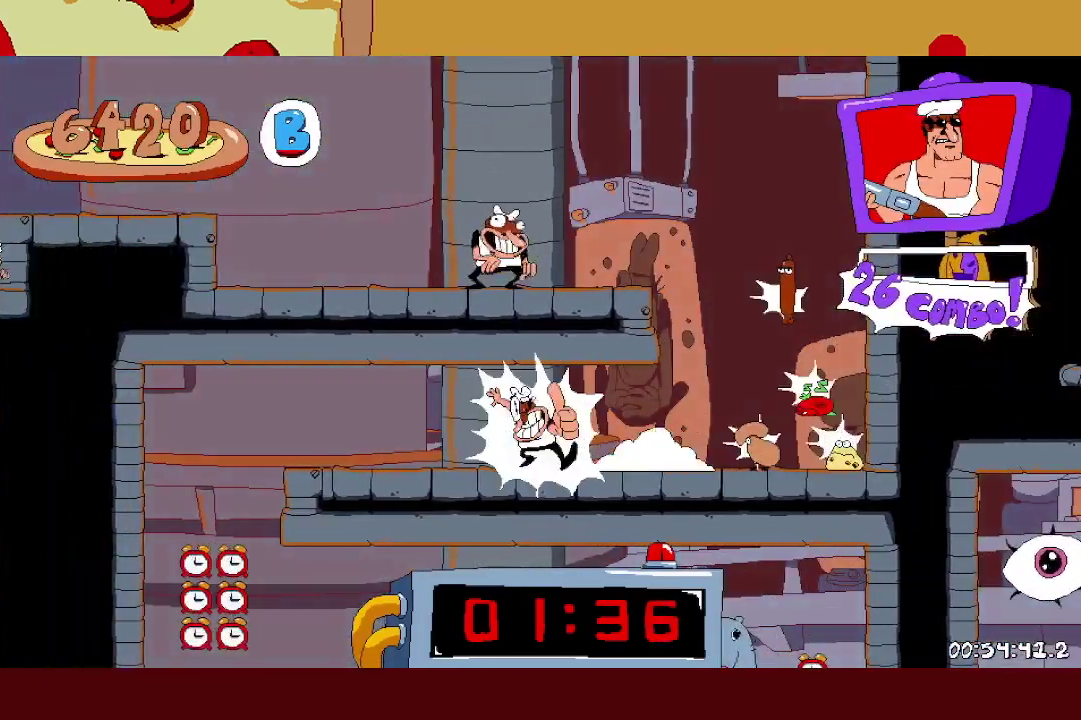
{"buttons": ["R2"], "left_stick": "right", "events": [[350, "left_stick", "right"]]}
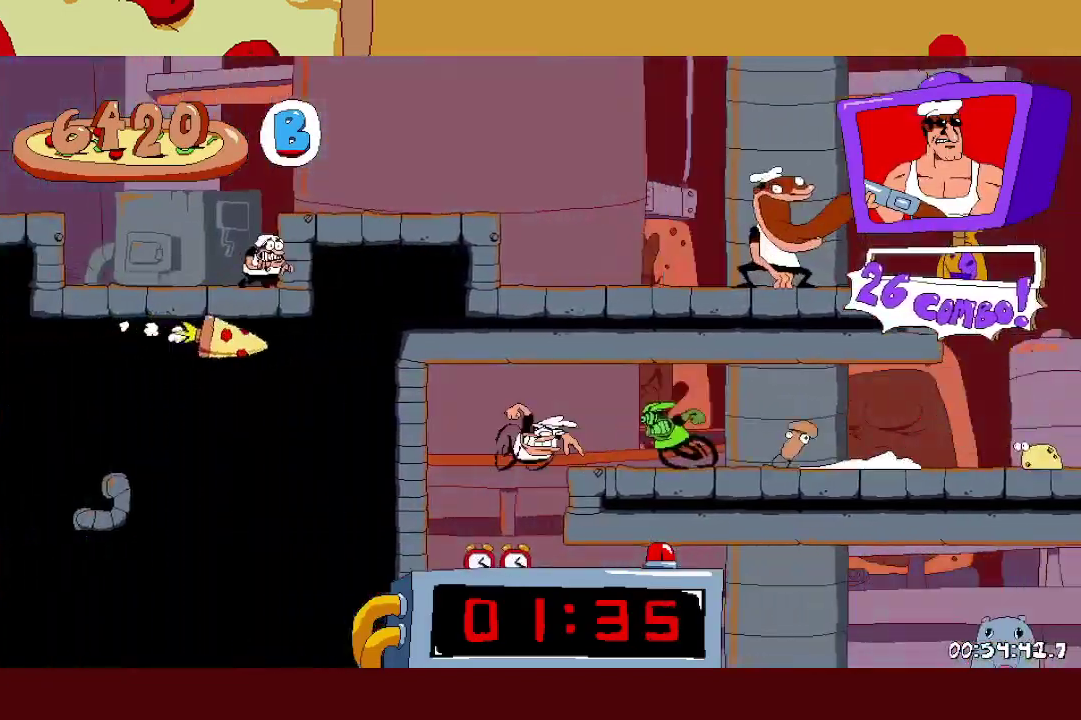
{"buttons": ["R2"], "left_stick": "right", "events": []}